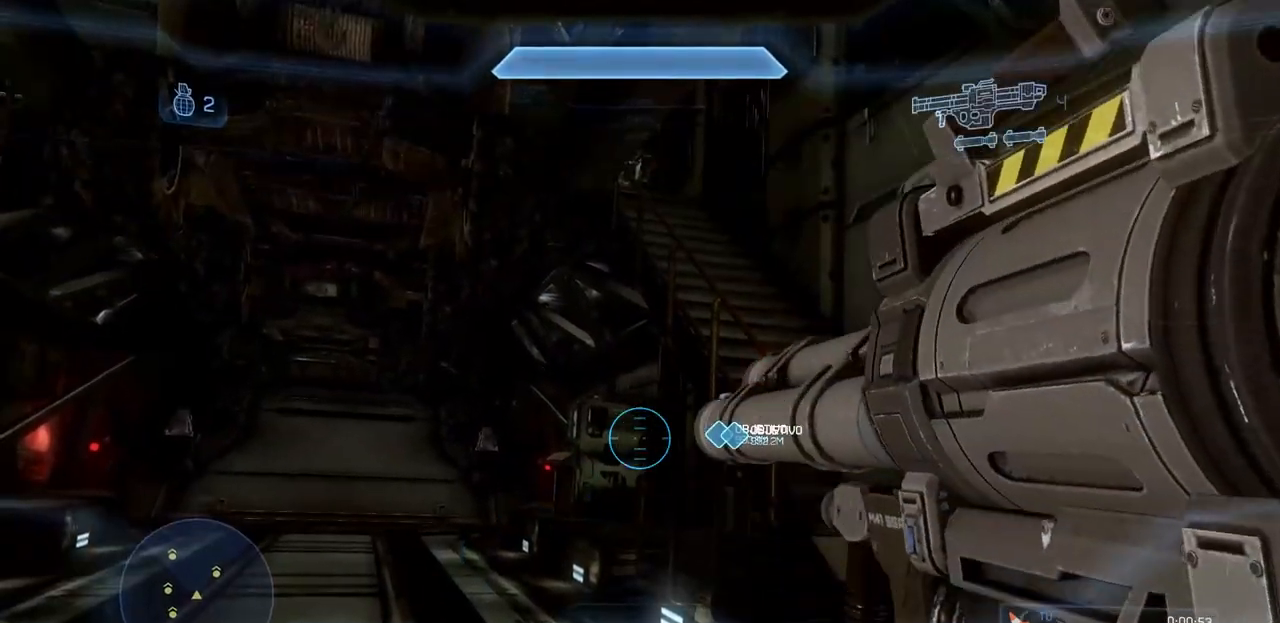
Gameplay with a controller (Xbox layout); each line is a JSON object with the inputs held at the frame after it. "events" lists button and stick changes between this image and that frame as [ms after this image, input, new state], when the widget could be followed in between. Not read: A DPAD_DOWN DPAD_LEFT DPAD_RIGHT DPAD_UP HOME L3 R3 X Y.
{"buttons": [], "left_stick": "center", "right_stick": "down-left", "events": [[34, "right_stick", "up"], [101, "right_stick", "center"], [234, "right_stick", "down-left"]]}
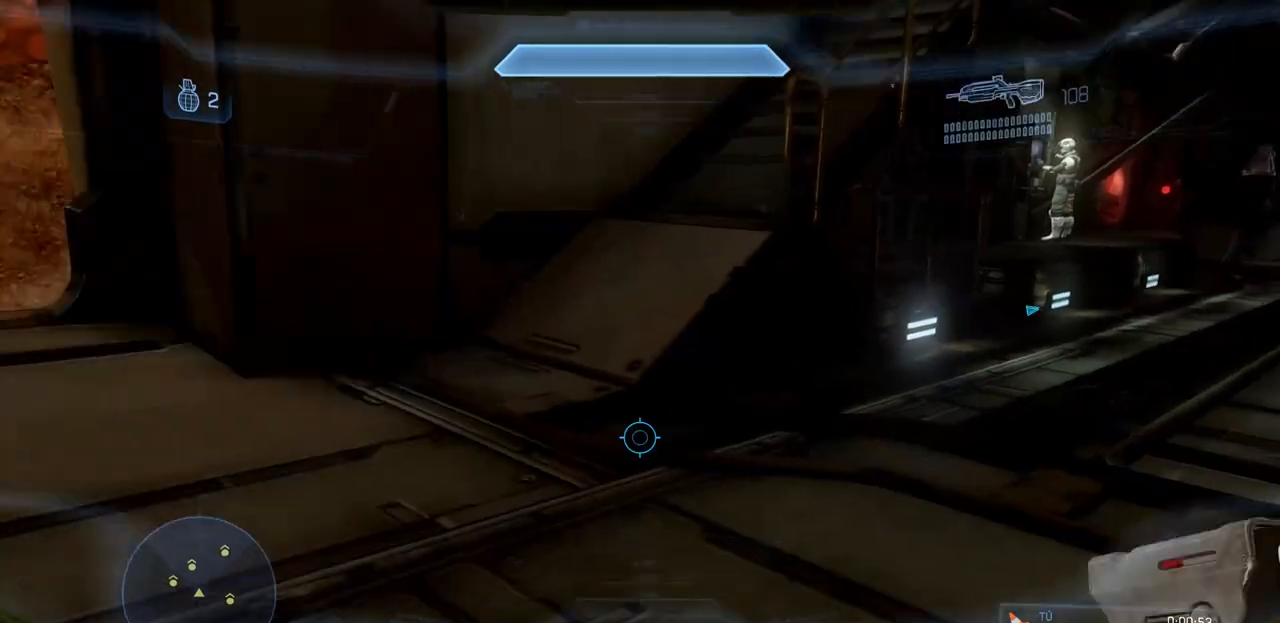
{"buttons": [], "left_stick": "center", "right_stick": "up"}
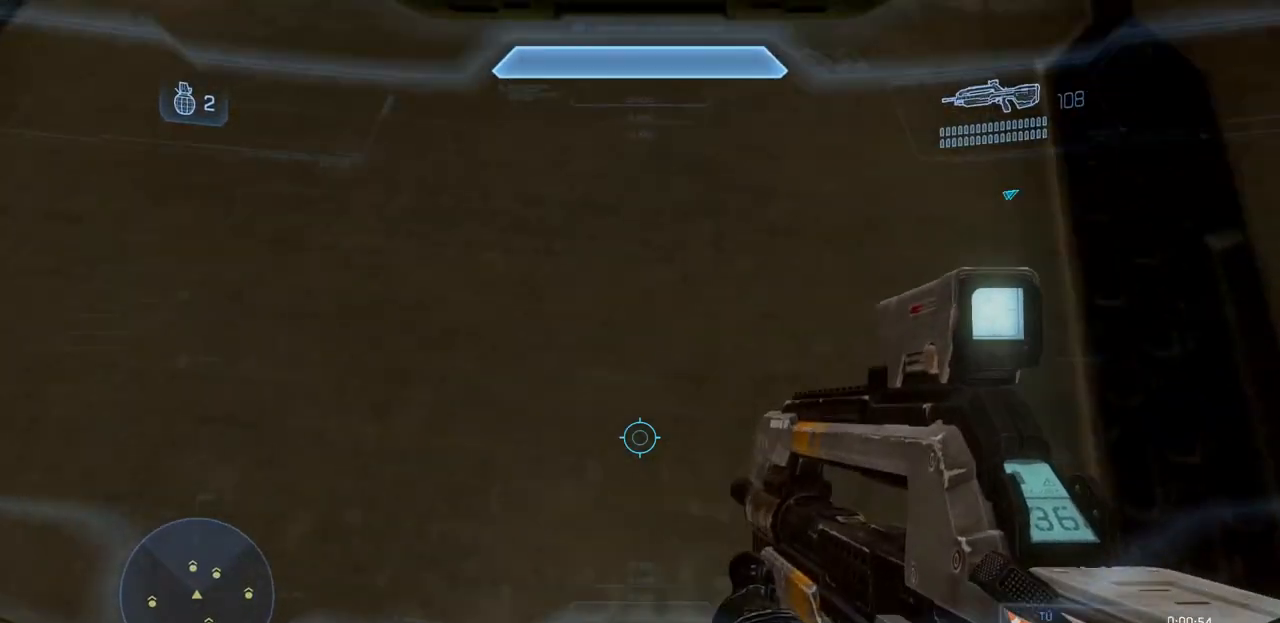
{"buttons": [], "left_stick": "center", "right_stick": "up", "events": []}
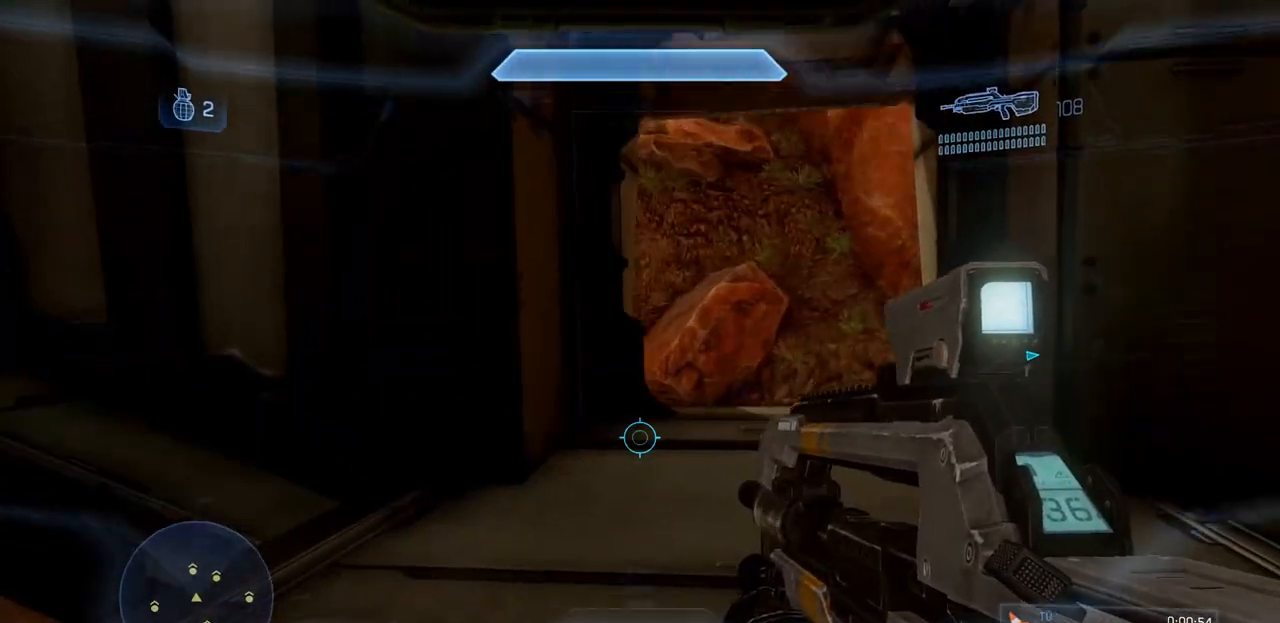
{"buttons": [], "left_stick": "center", "right_stick": "up-right", "events": [[117, "right_stick", "center"], [367, "right_stick", "up-right"]]}
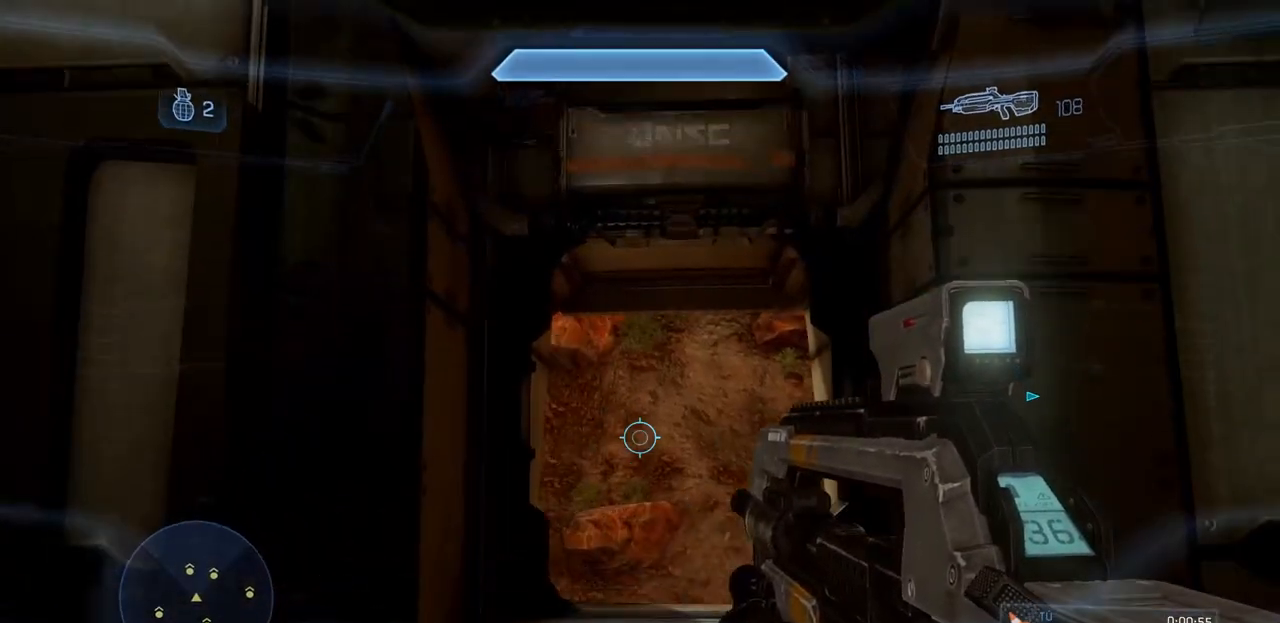
{"buttons": [], "left_stick": "center", "right_stick": "up-right", "events": [[33, "right_stick", "up-left"], [83, "right_stick", "center"], [217, "right_stick", "up-left"], [367, "right_stick", "up"], [484, "right_stick", "up-right"]]}
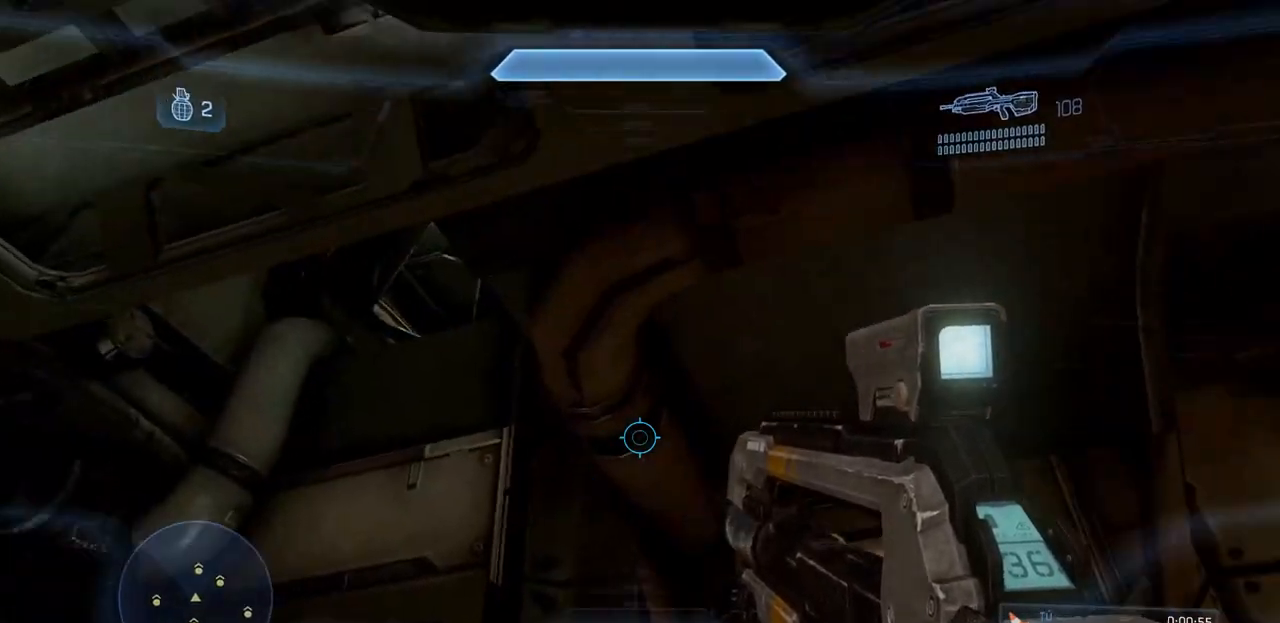
{"buttons": [], "left_stick": "center", "right_stick": "down-left", "events": [[50, "B", "down"], [67, "right_stick", "down-right"], [100, "B", "up"], [251, "right_stick", "down-left"]]}
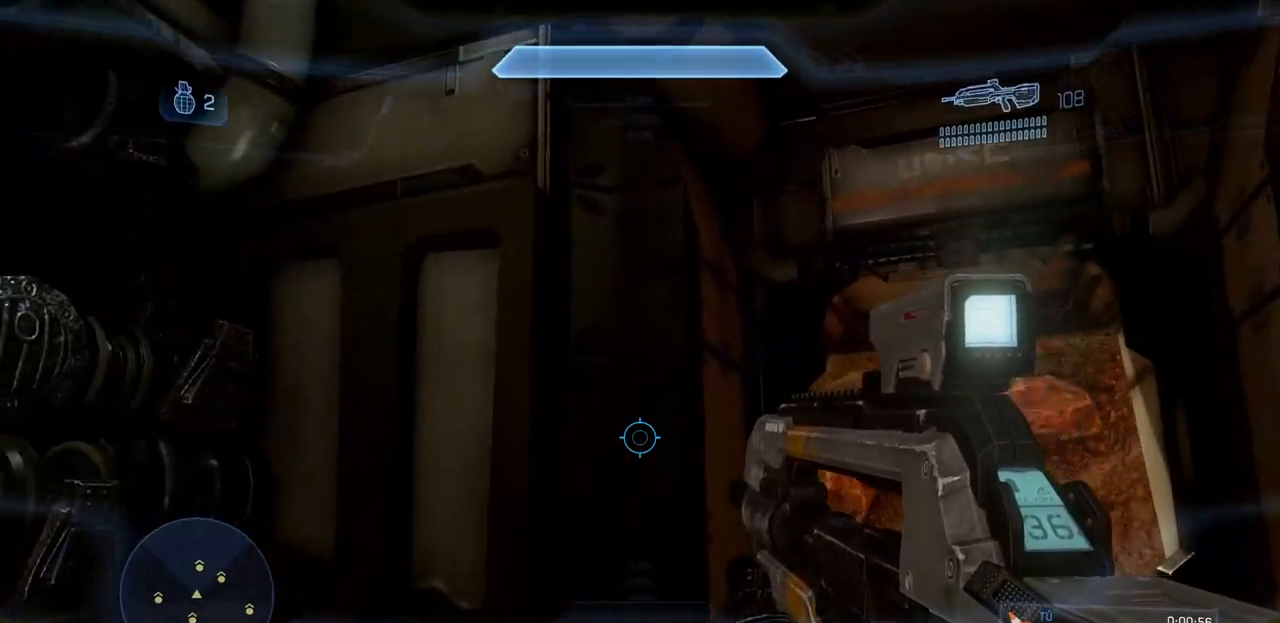
{"buttons": [], "left_stick": "center", "right_stick": "up-right", "events": [[50, "right_stick", "left"], [250, "right_stick", "down"], [367, "B", "down"], [367, "right_stick", "right"], [417, "right_stick", "up-right"], [467, "B", "up"]]}
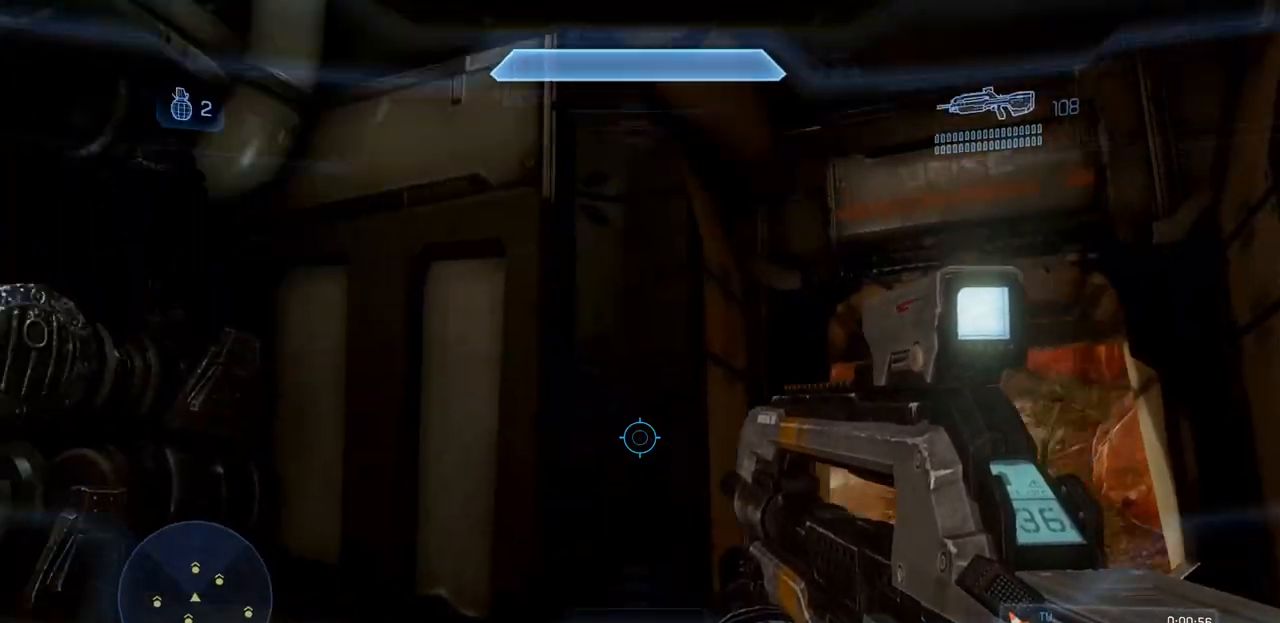
{"buttons": [], "left_stick": "center", "right_stick": "center", "events": [[17, "right_stick", "up-left"], [84, "right_stick", "down-left"], [150, "right_stick", "down-right"], [217, "B", "down"], [251, "right_stick", "right"], [367, "B", "up"], [384, "right_stick", "center"]]}
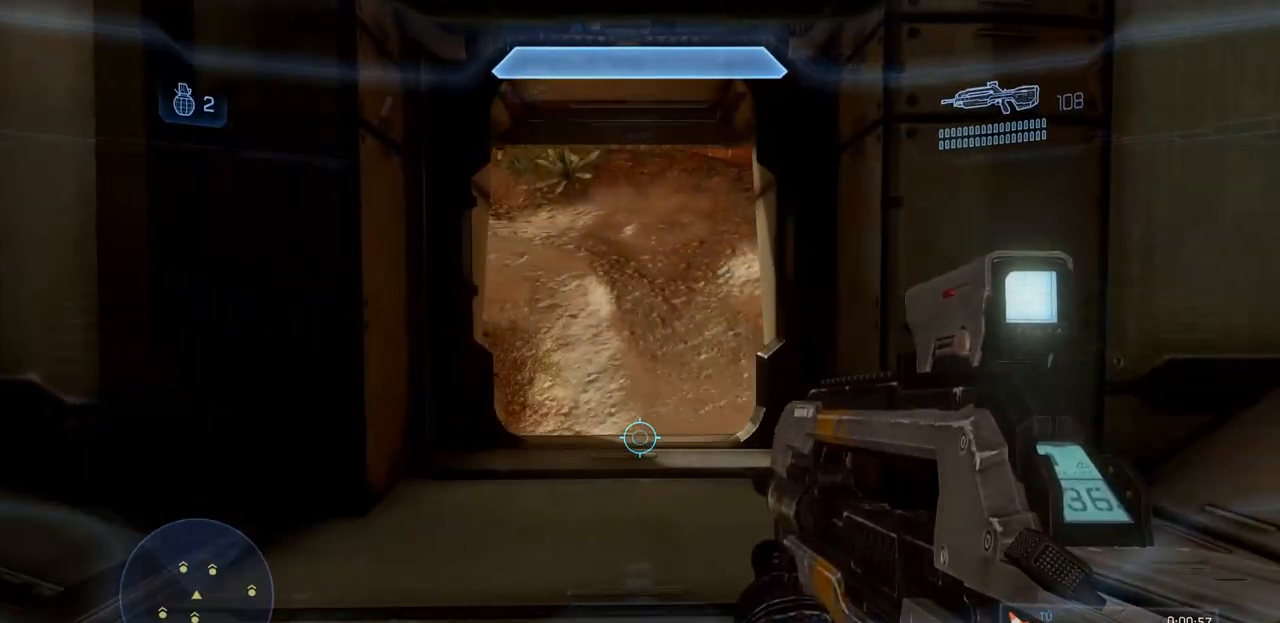
{"buttons": [], "left_stick": "center", "right_stick": "center", "events": [[333, "right_stick", "up"], [434, "right_stick", "center"]]}
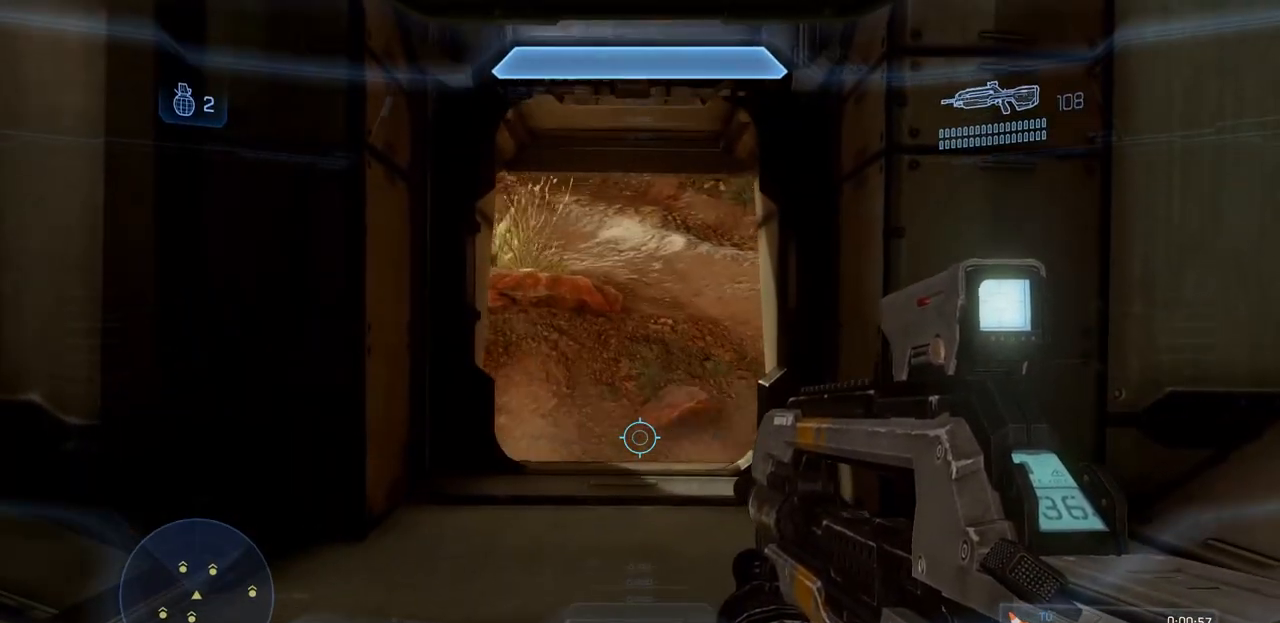
{"buttons": [], "left_stick": "center", "right_stick": "center", "events": []}
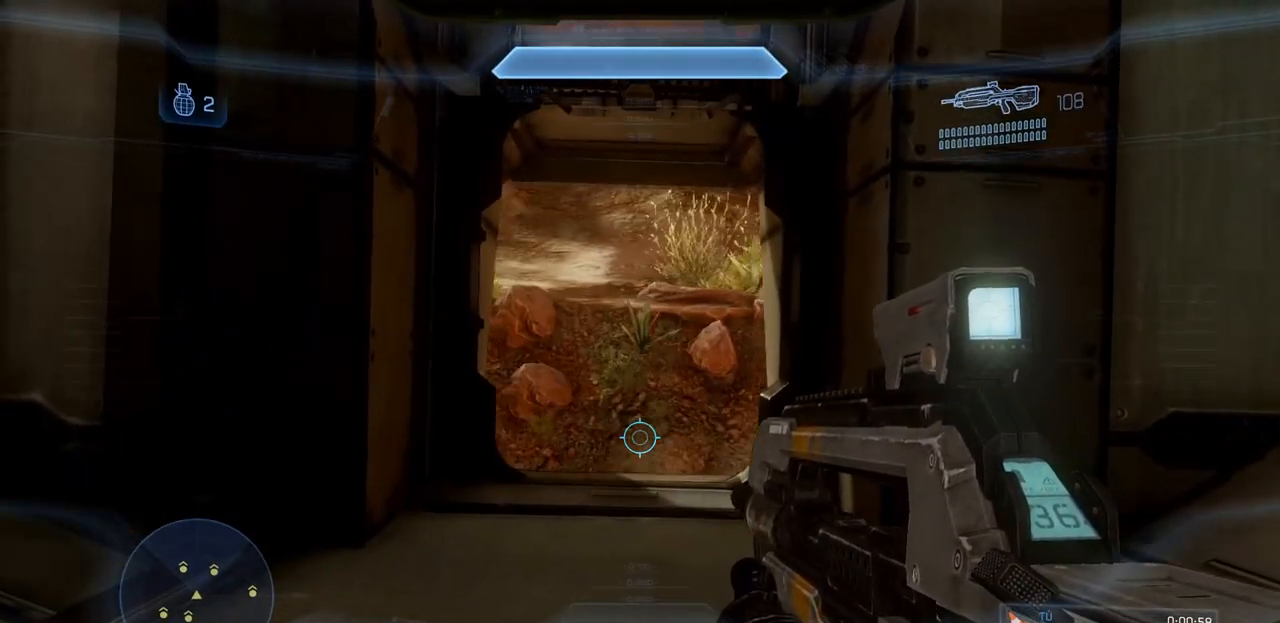
{"buttons": [], "left_stick": "center", "right_stick": "center", "events": []}
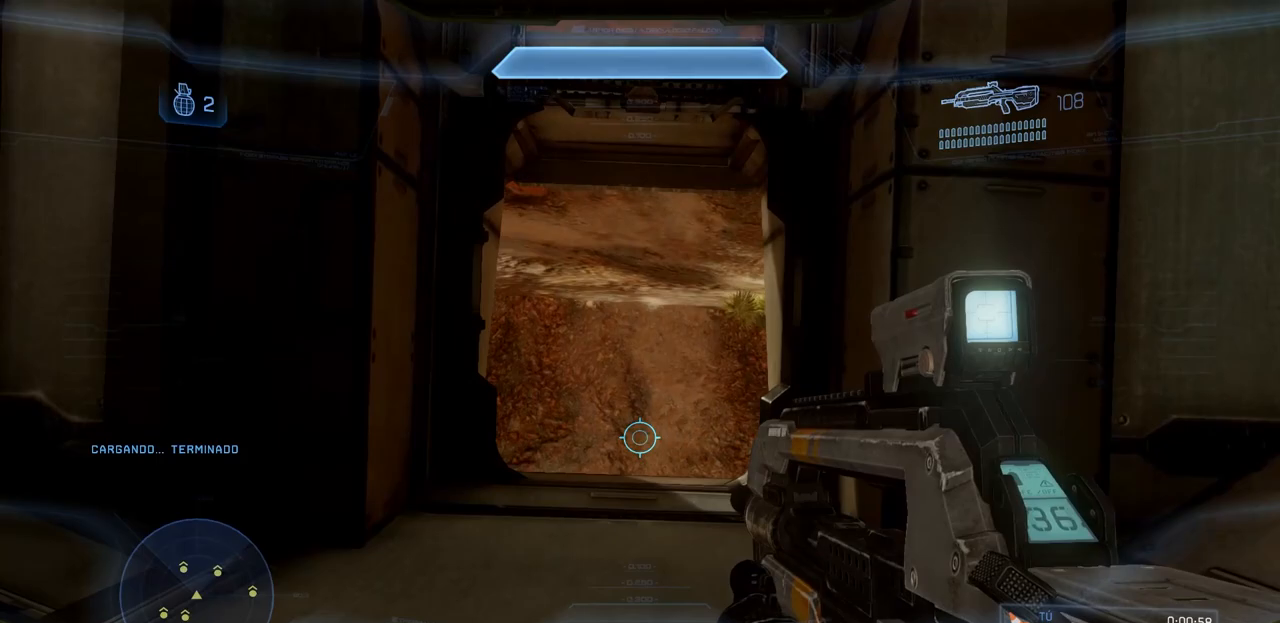
{"buttons": ["B"], "left_stick": "center", "right_stick": "right", "events": [[401, "B", "down"], [401, "right_stick", "right"]]}
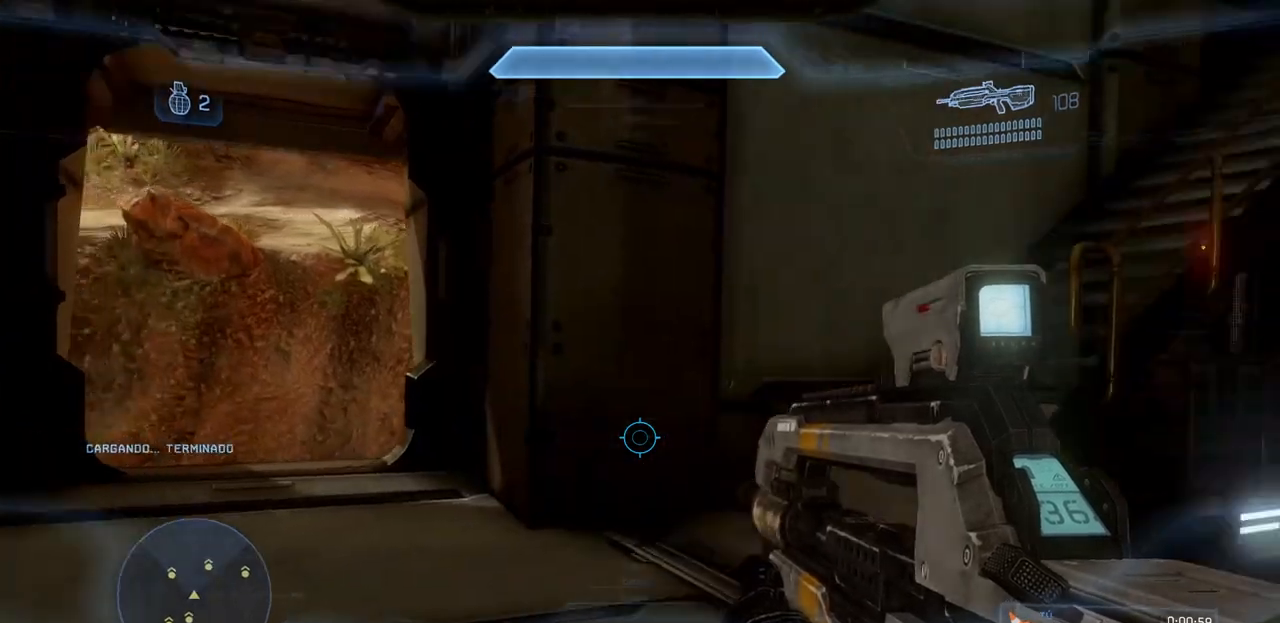
{"buttons": [], "left_stick": "center", "right_stick": "left", "events": [[300, "B", "up"], [300, "right_stick", "center"], [467, "right_stick", "left"]]}
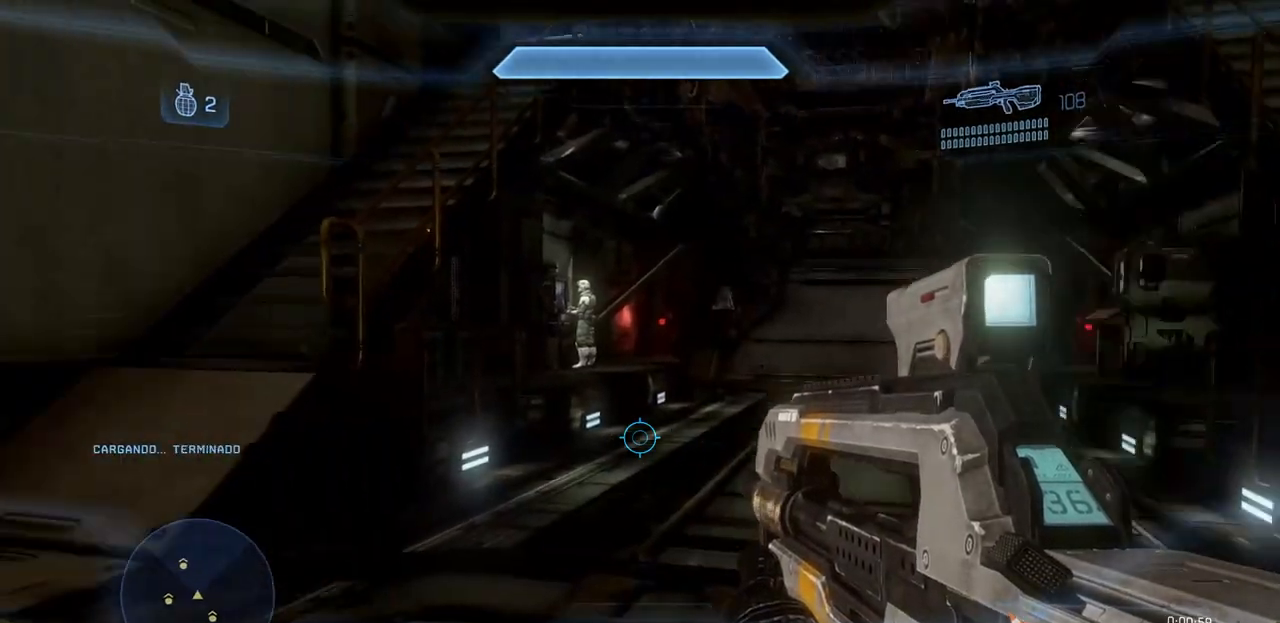
{"buttons": [], "left_stick": "center", "right_stick": "center", "events": [[334, "right_stick", "center"]]}
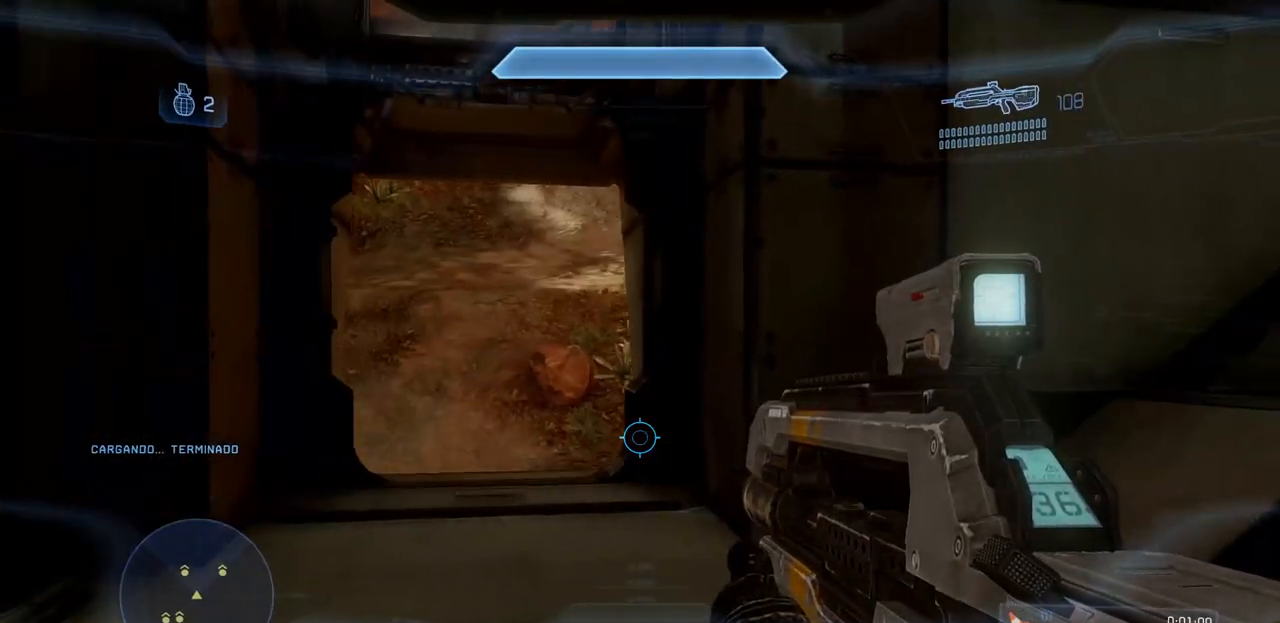
{"buttons": [], "left_stick": "center", "right_stick": "up-left", "events": [[50, "right_stick", "up-left"], [183, "right_stick", "center"], [317, "right_stick", "up-left"]]}
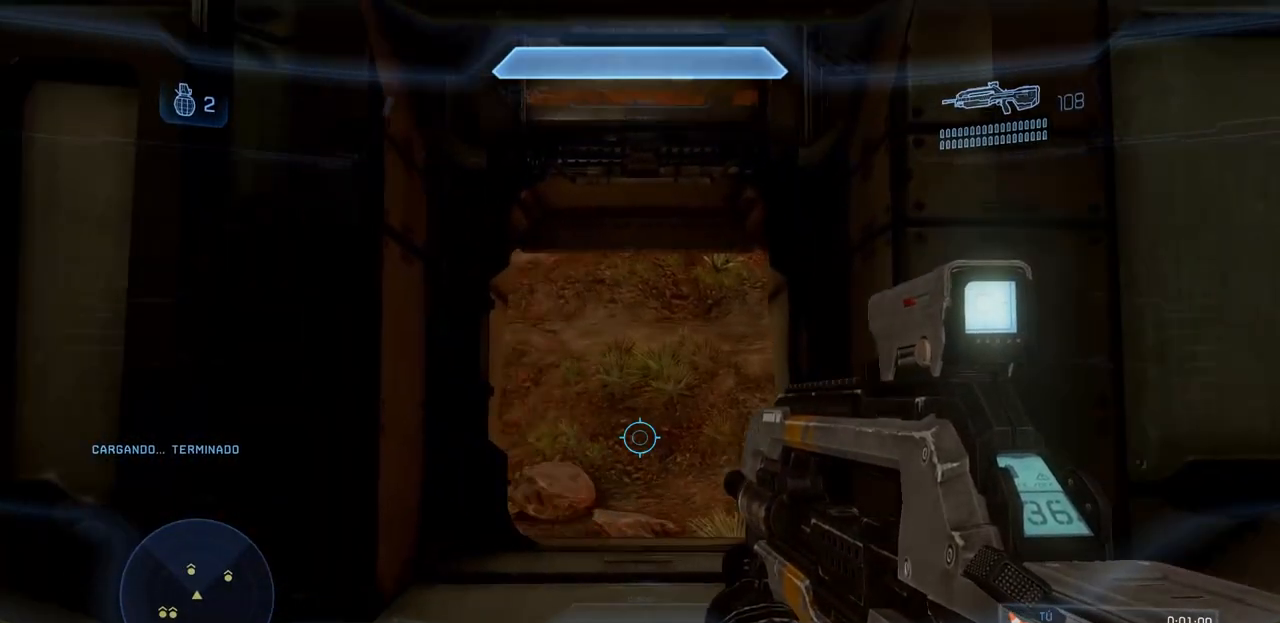
{"buttons": [], "left_stick": "center", "right_stick": "center", "events": [[67, "right_stick", "center"], [267, "right_stick", "up"], [384, "right_stick", "center"]]}